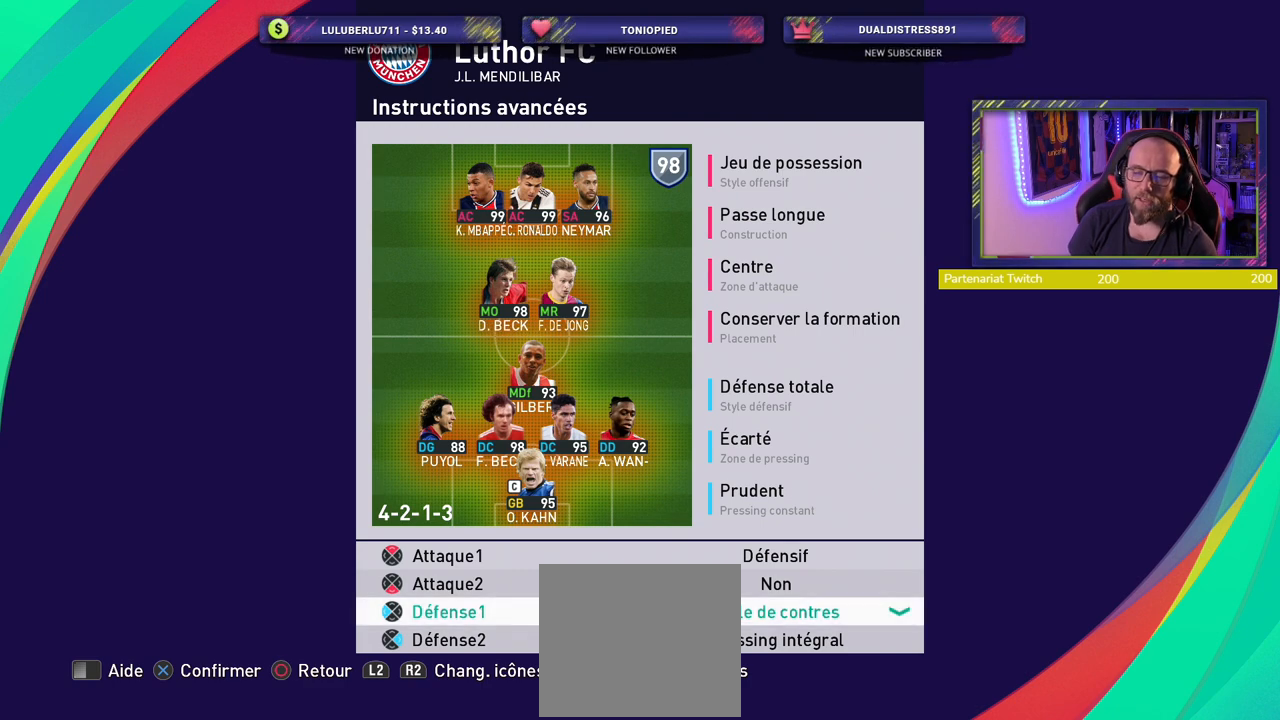
Gameplay with a controller (PlayStation layout); each line is a JSON object with the inputs held at the frame after it. "events" lists button and stick changes between this image and that frame as [ms after this image, input, new state], when the widget could be followed in between.
{"buttons": [], "left_stick": "center", "right_stick": "center", "events": [[60, "CROSS", "down"], [200, "CROSS", "up"], [320, "CROSS", "down"], [440, "CROSS", "up"]]}
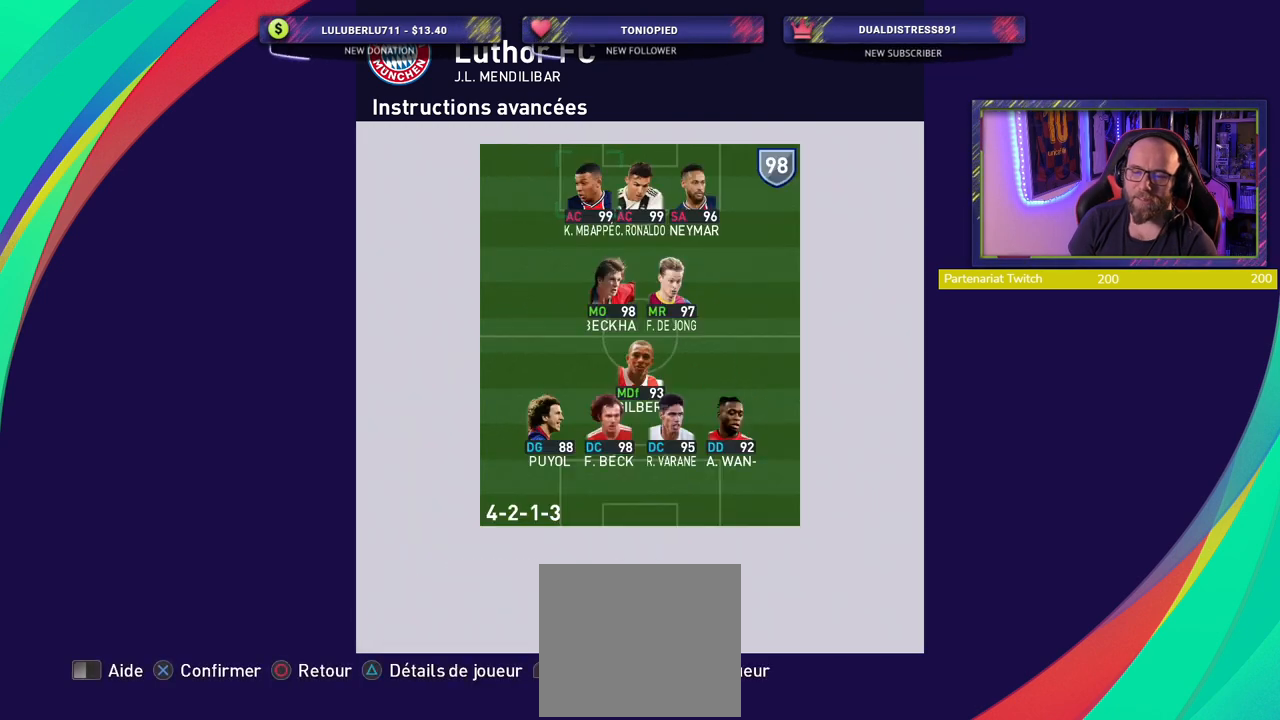
{"buttons": [], "left_stick": "center", "right_stick": "center", "events": []}
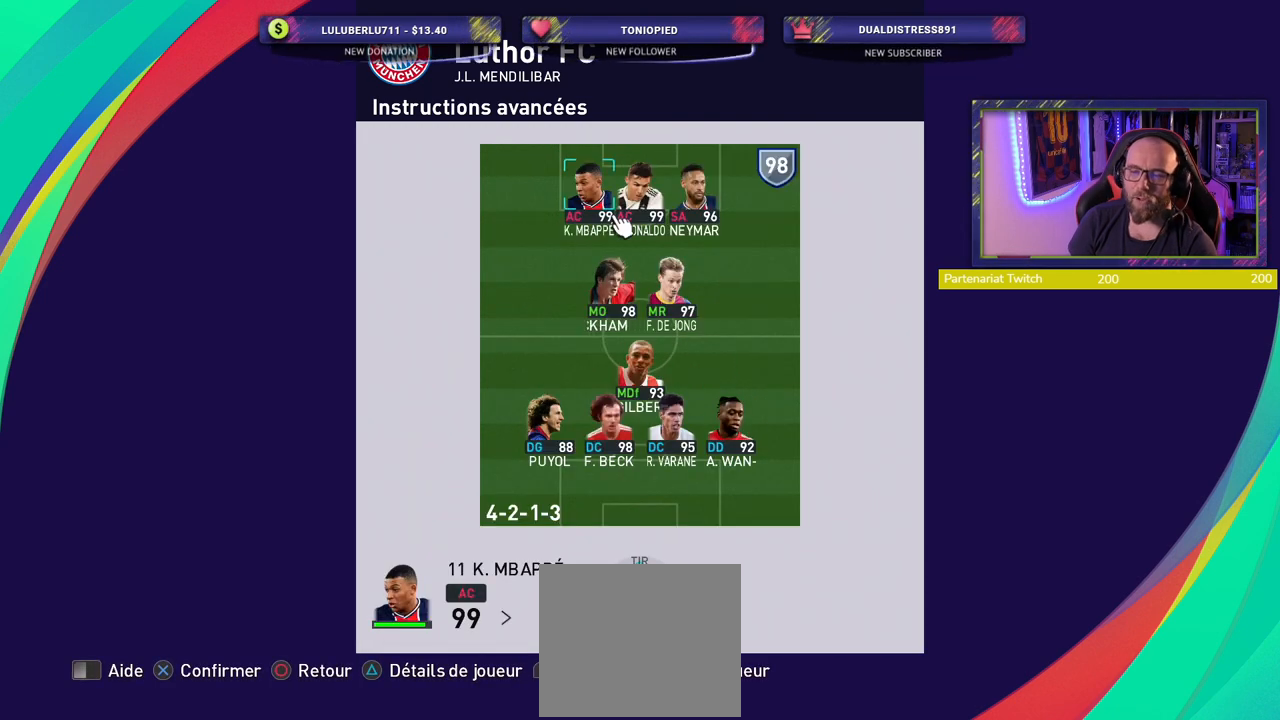
{"buttons": [], "left_stick": "center", "right_stick": "center", "events": []}
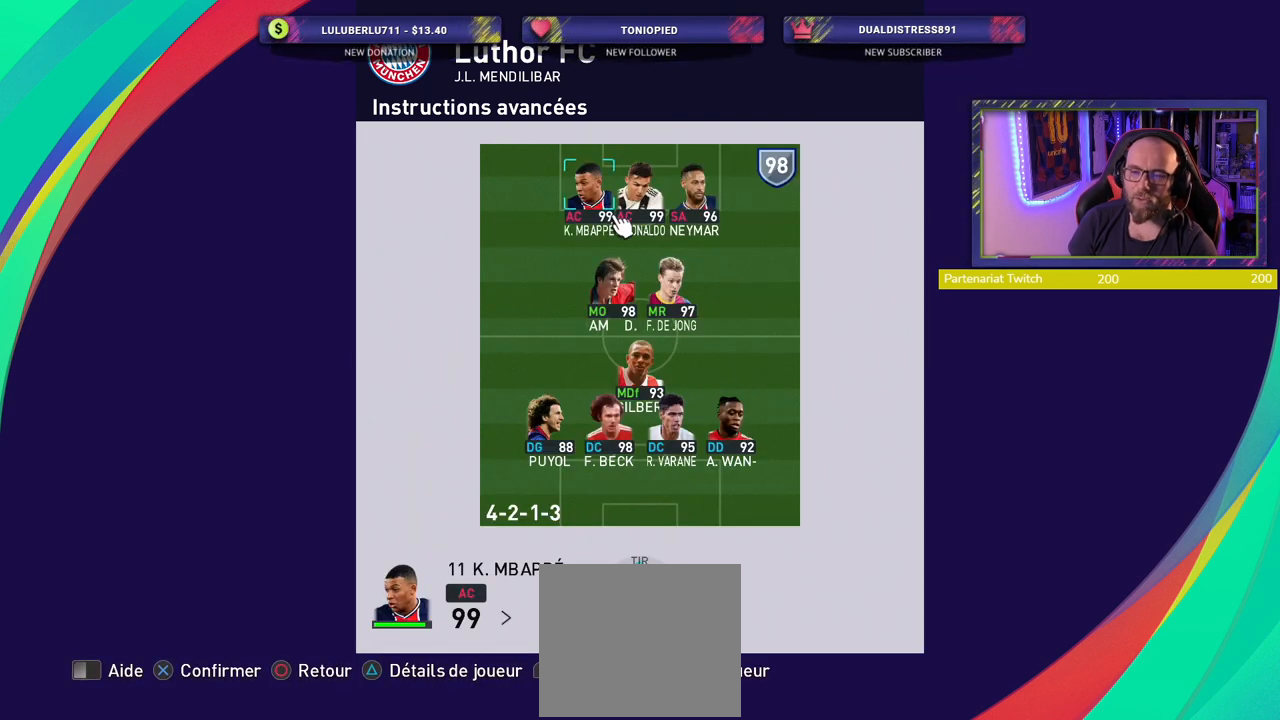
{"buttons": [], "left_stick": "center", "right_stick": "center", "events": [[160, "CROSS", "down"], [360, "CROSS", "up"]]}
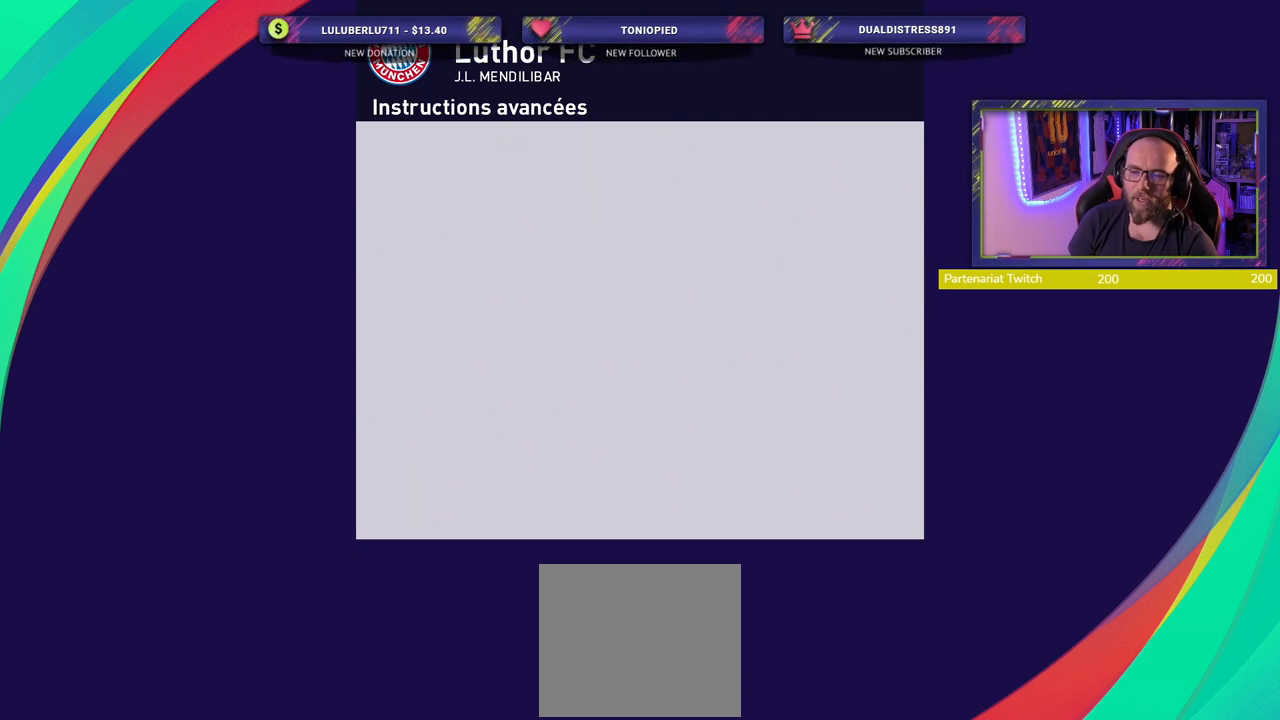
{"buttons": [], "left_stick": "center", "right_stick": "center", "events": []}
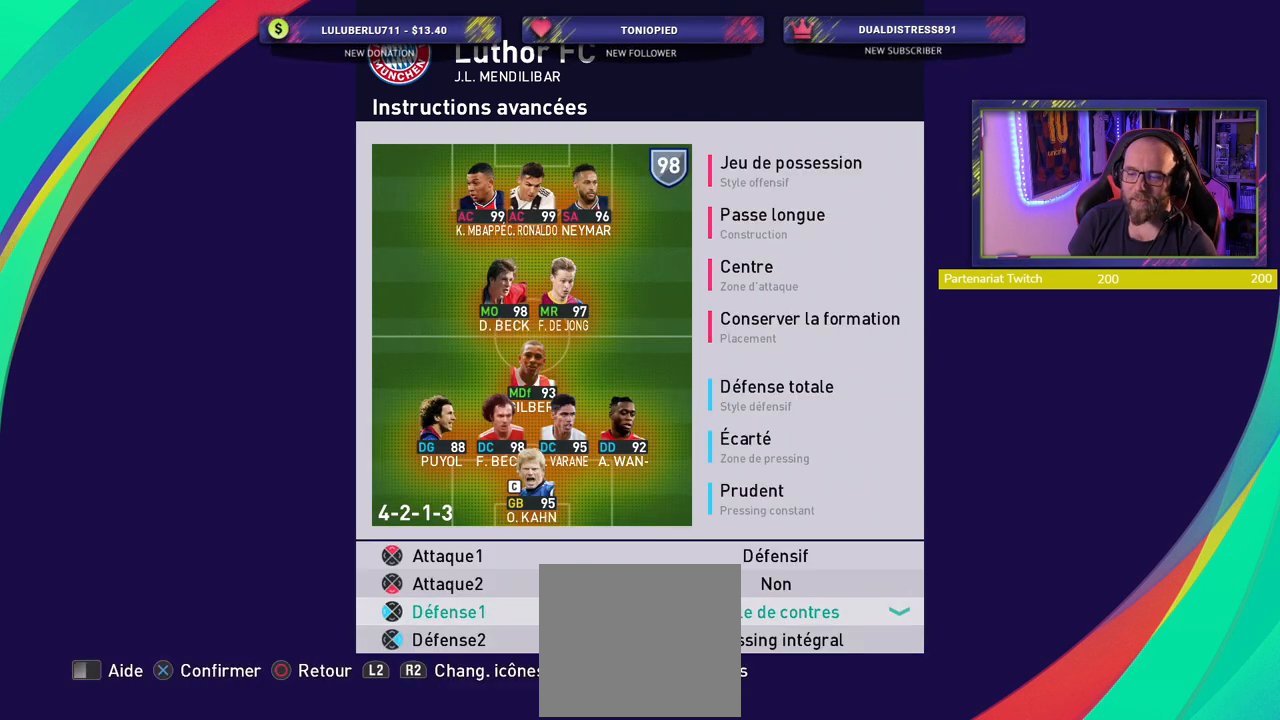
{"buttons": [], "left_stick": "center", "right_stick": "center", "events": []}
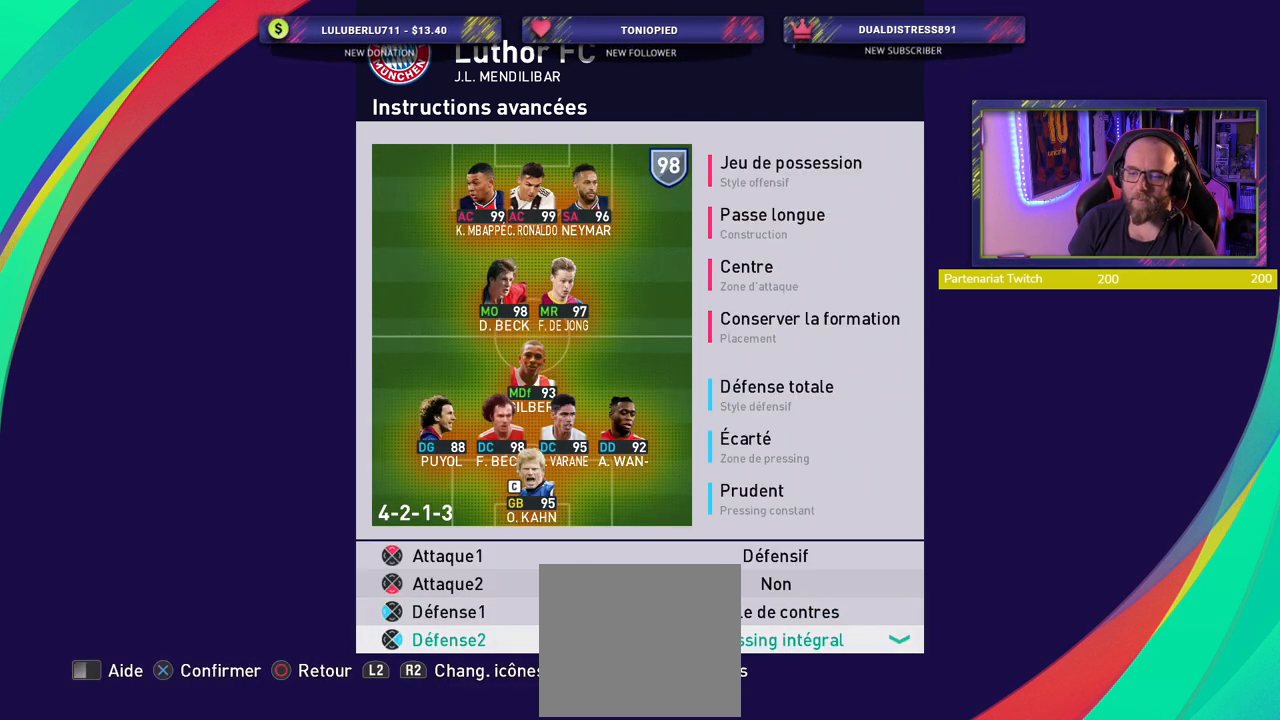
{"buttons": [], "left_stick": "center", "right_stick": "center", "events": []}
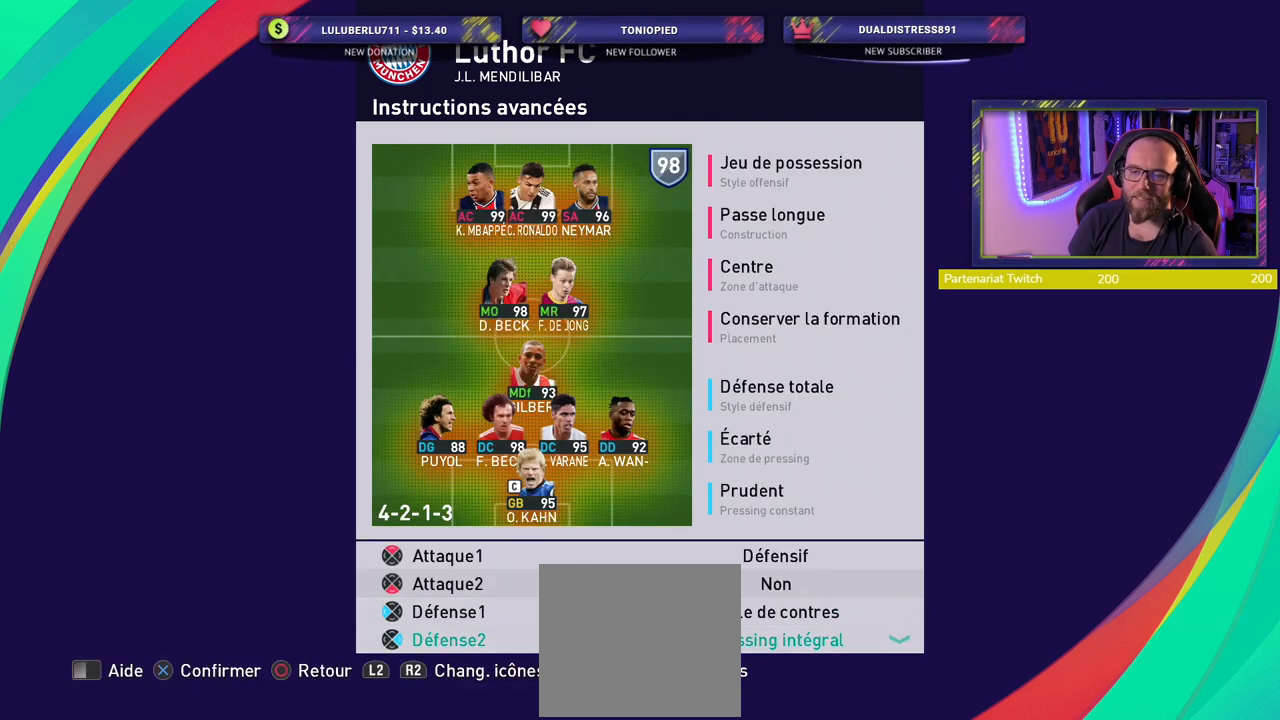
{"buttons": [], "left_stick": "center", "right_stick": "center", "events": []}
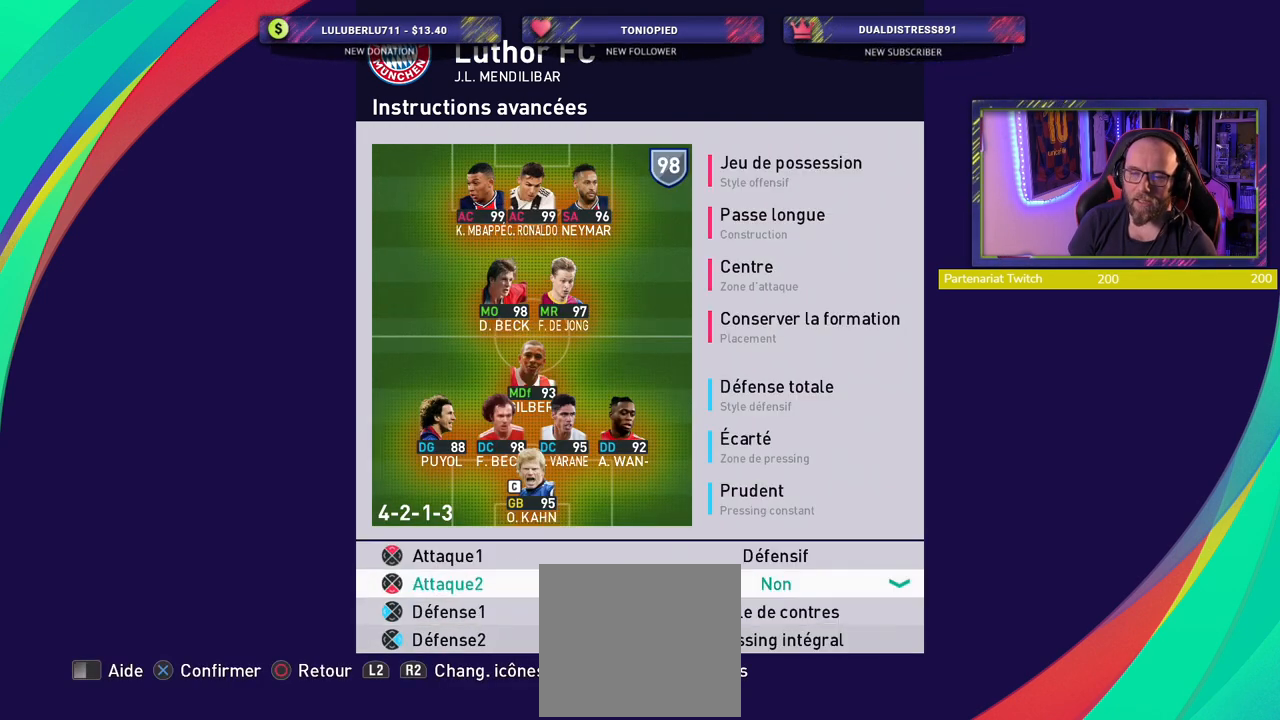
{"buttons": ["CIRCLE"], "left_stick": "center", "right_stick": "center", "events": [[420, "CIRCLE", "down"]]}
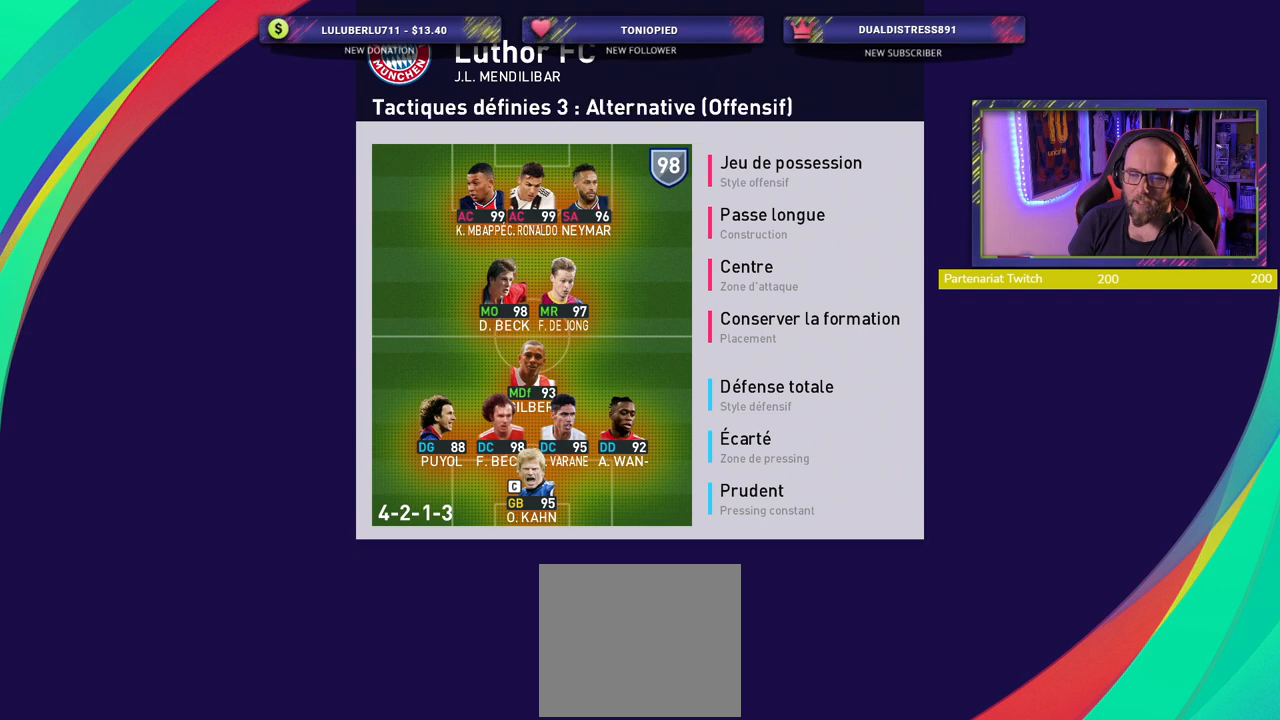
{"buttons": [], "left_stick": "center", "right_stick": "center", "events": [[40, "CIRCLE", "up"]]}
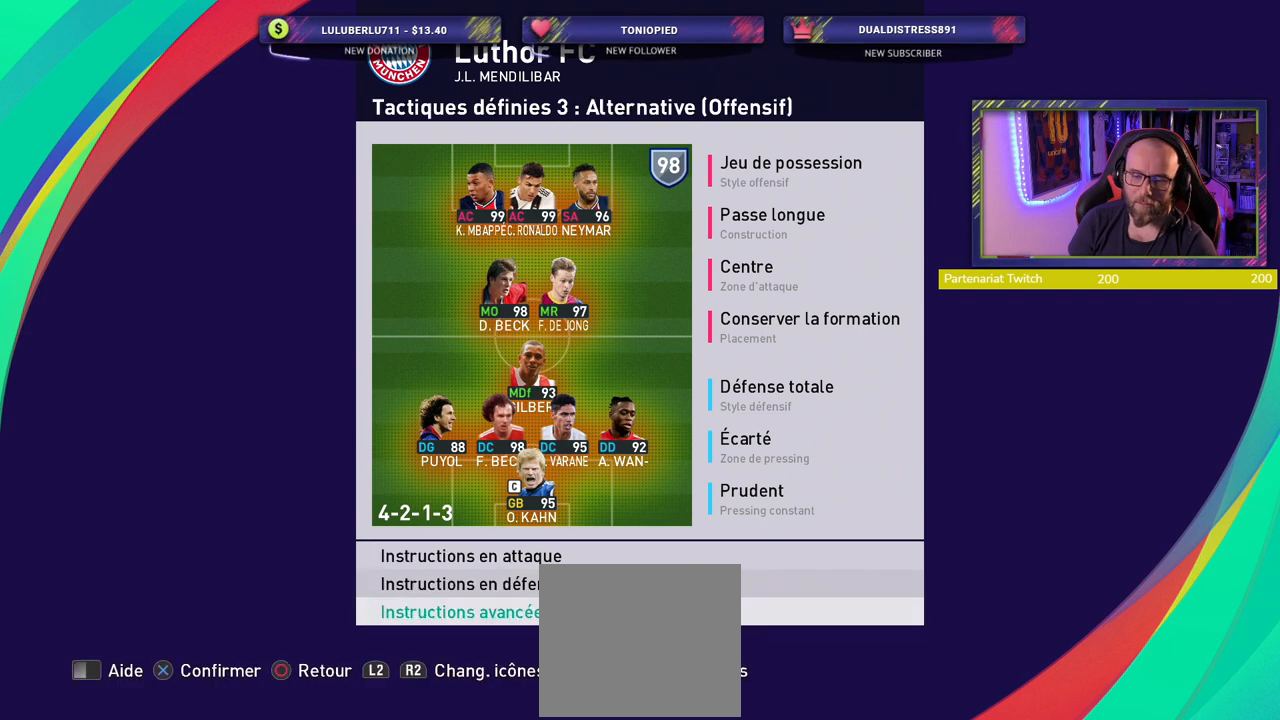
{"buttons": [], "left_stick": "center", "right_stick": "center", "events": [[40, "CIRCLE", "down"], [140, "CIRCLE", "up"]]}
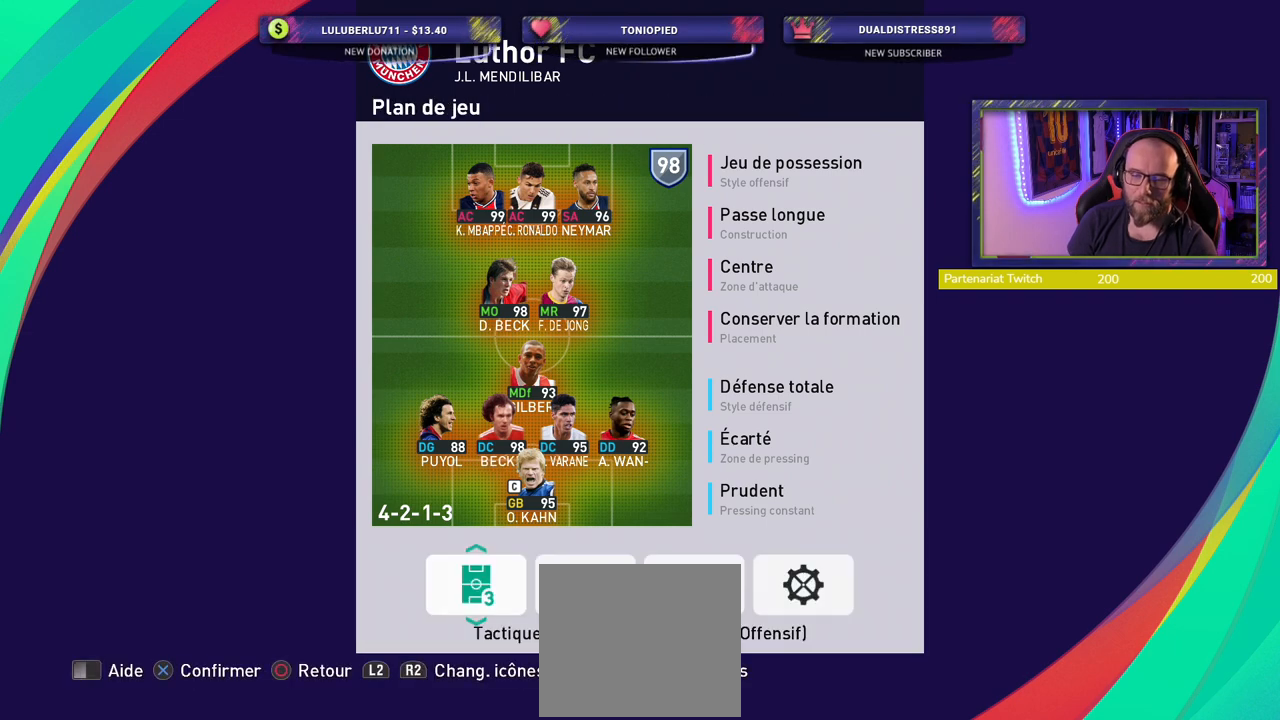
{"buttons": [], "left_stick": "center", "right_stick": "center", "events": []}
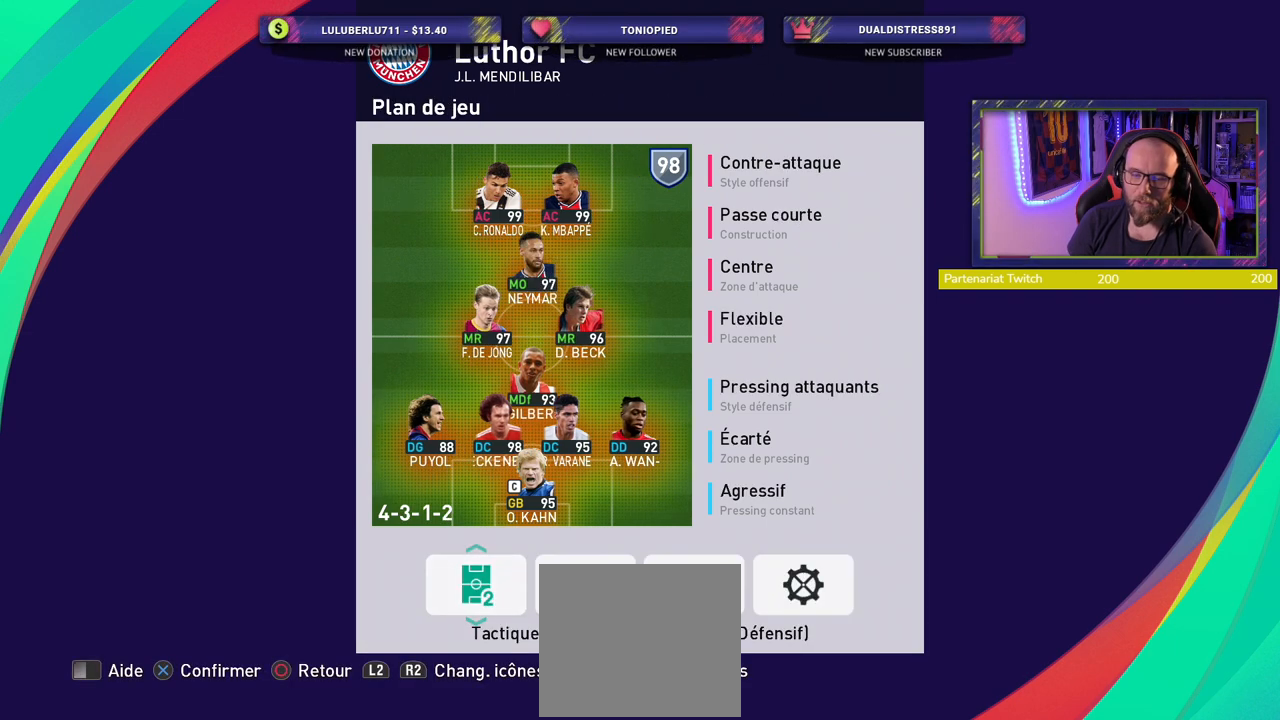
{"buttons": [], "left_stick": "center", "right_stick": "center", "events": []}
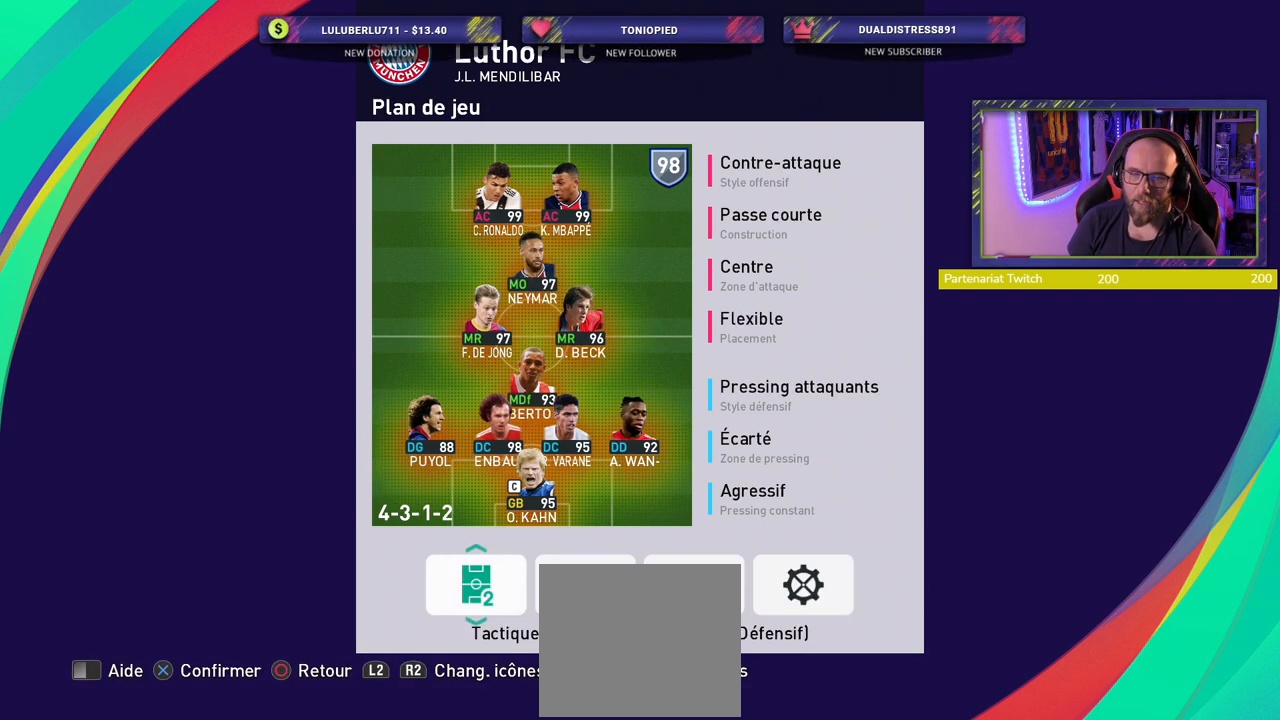
{"buttons": ["CROSS"], "left_stick": "center", "right_stick": "center", "events": [[400, "CROSS", "down"]]}
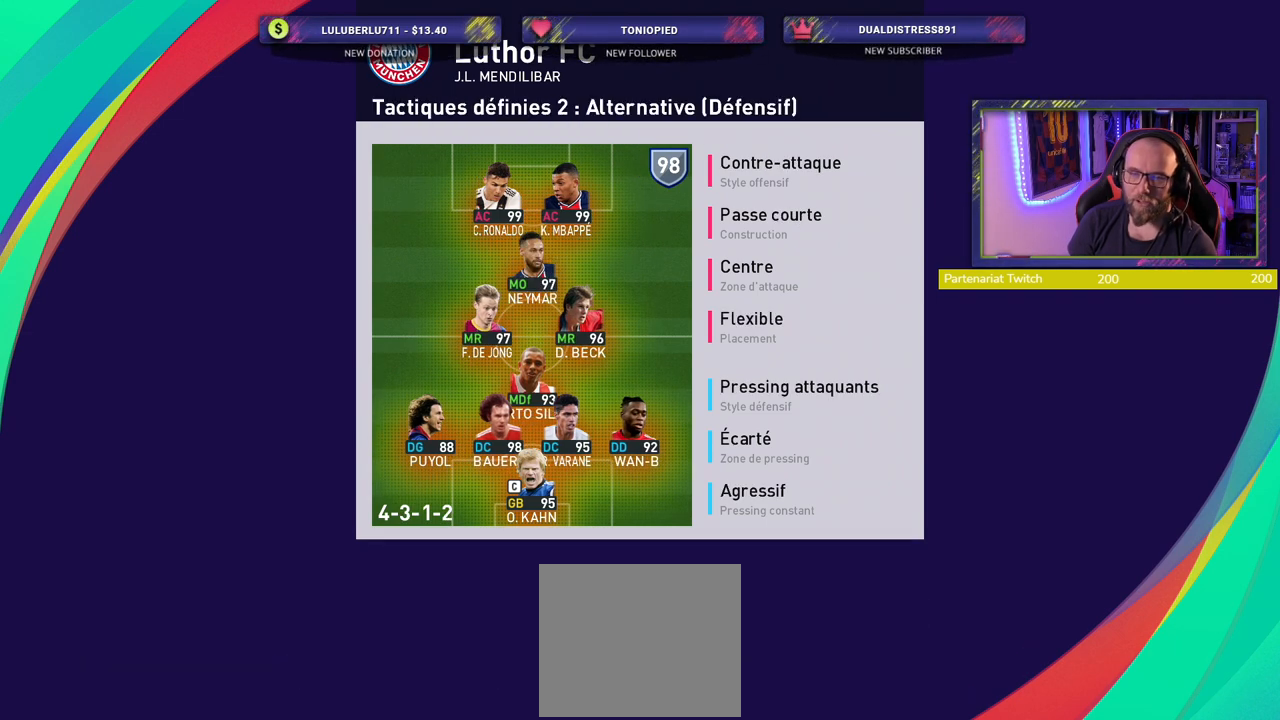
{"buttons": [], "left_stick": "center", "right_stick": "center", "events": [[60, "CROSS", "up"]]}
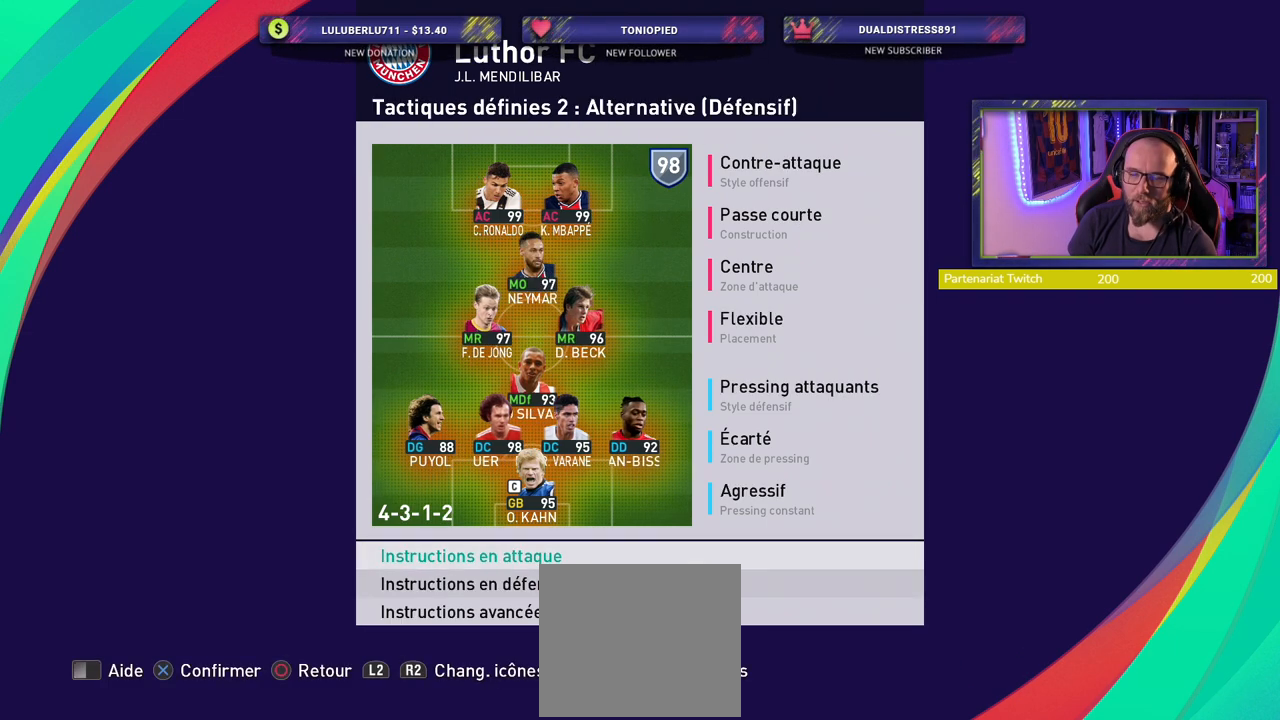
{"buttons": [], "left_stick": "center", "right_stick": "center", "events": []}
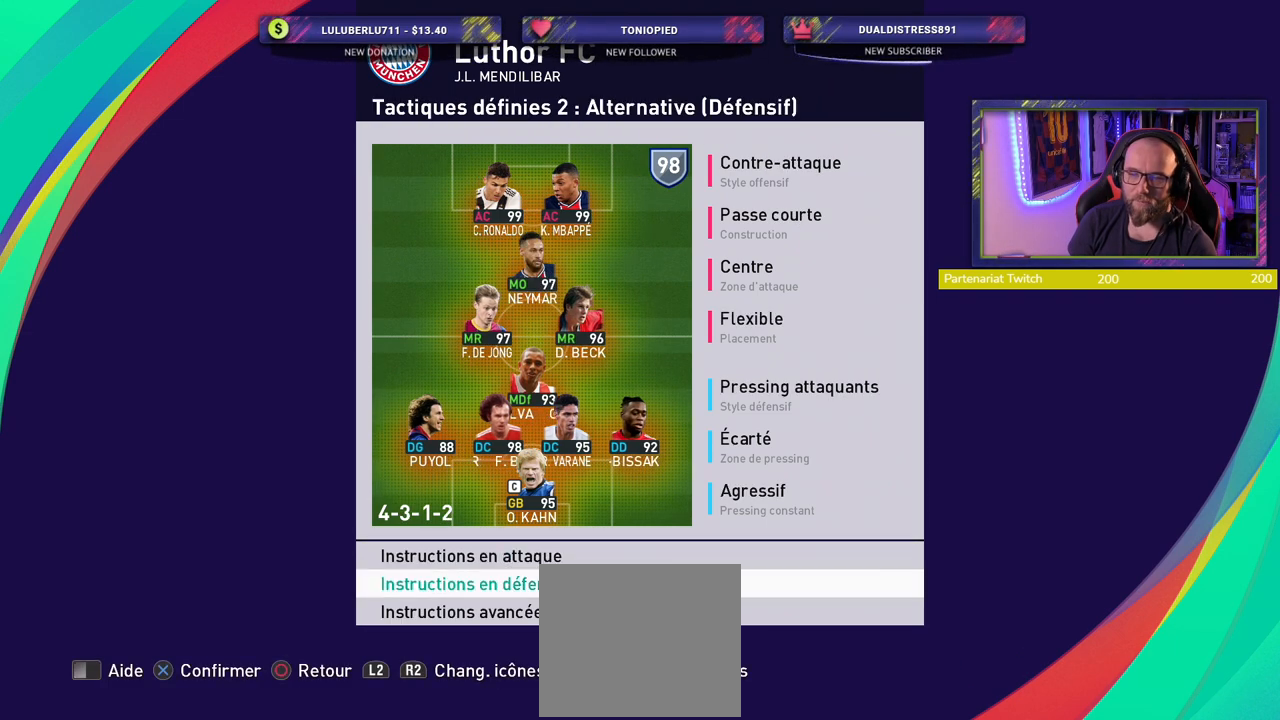
{"buttons": [], "left_stick": "center", "right_stick": "center", "events": [[320, "CROSS", "down"], [480, "CROSS", "up"]]}
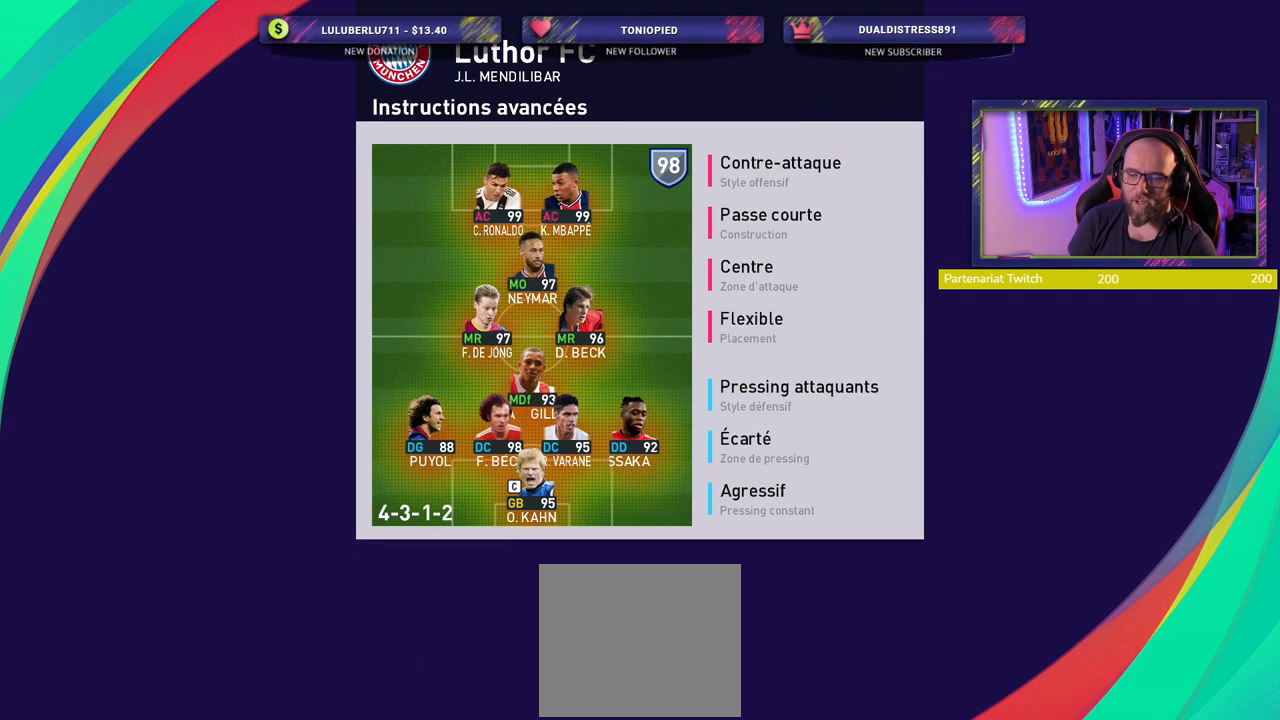
{"buttons": [], "left_stick": "center", "right_stick": "center", "events": []}
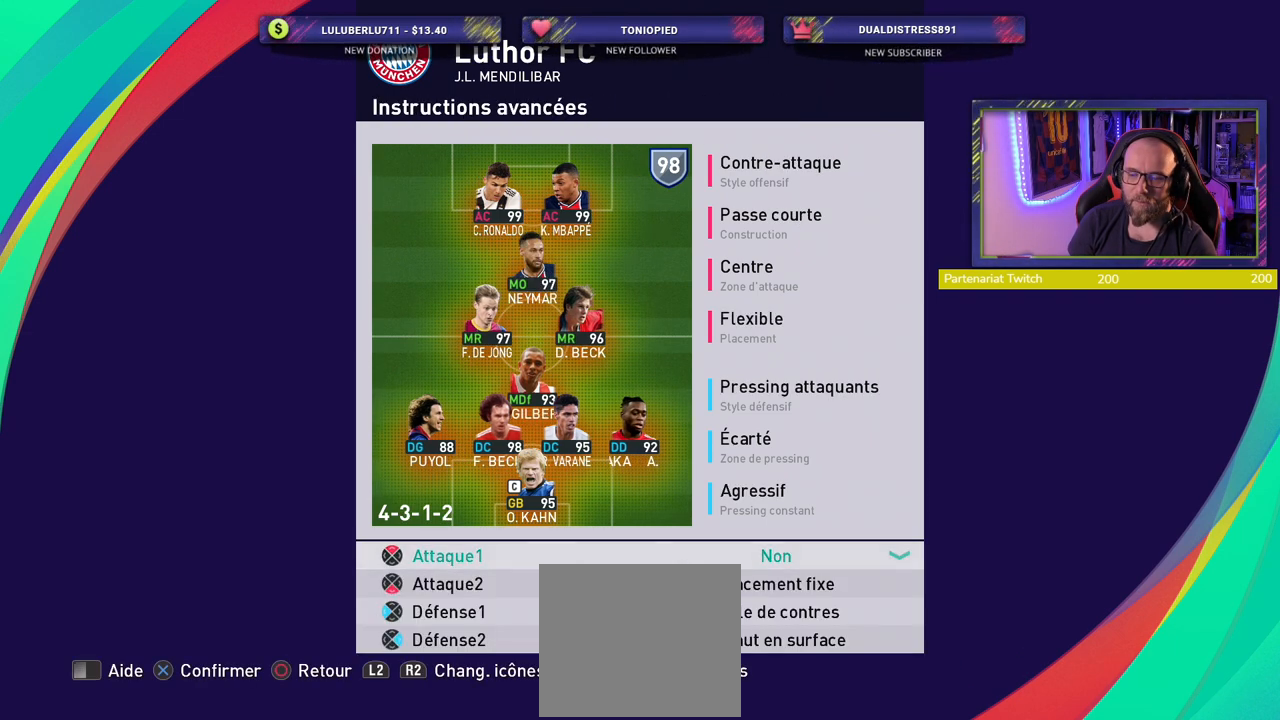
{"buttons": ["CROSS"], "left_stick": "center", "right_stick": "center", "events": [[60, "CROSS", "down"], [180, "CROSS", "up"], [440, "CROSS", "down"]]}
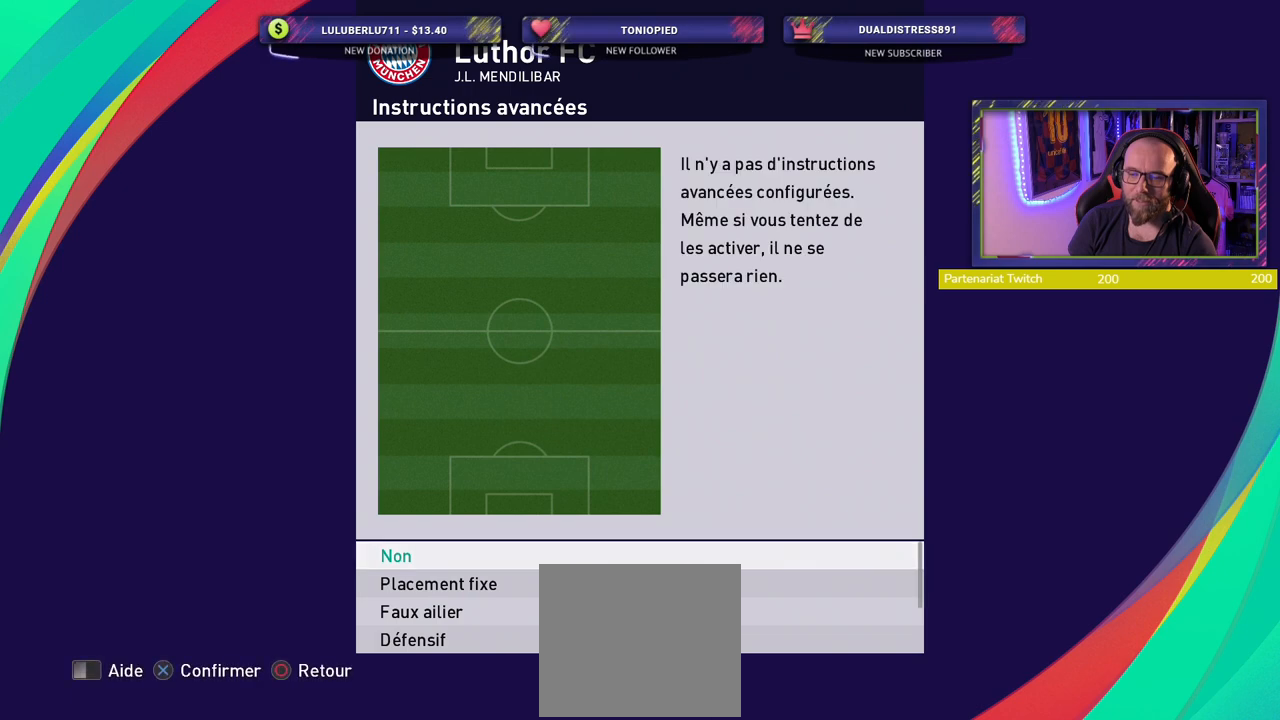
{"buttons": ["CROSS"], "left_stick": "center", "right_stick": "center", "events": [[100, "CROSS", "up"], [440, "CROSS", "down"]]}
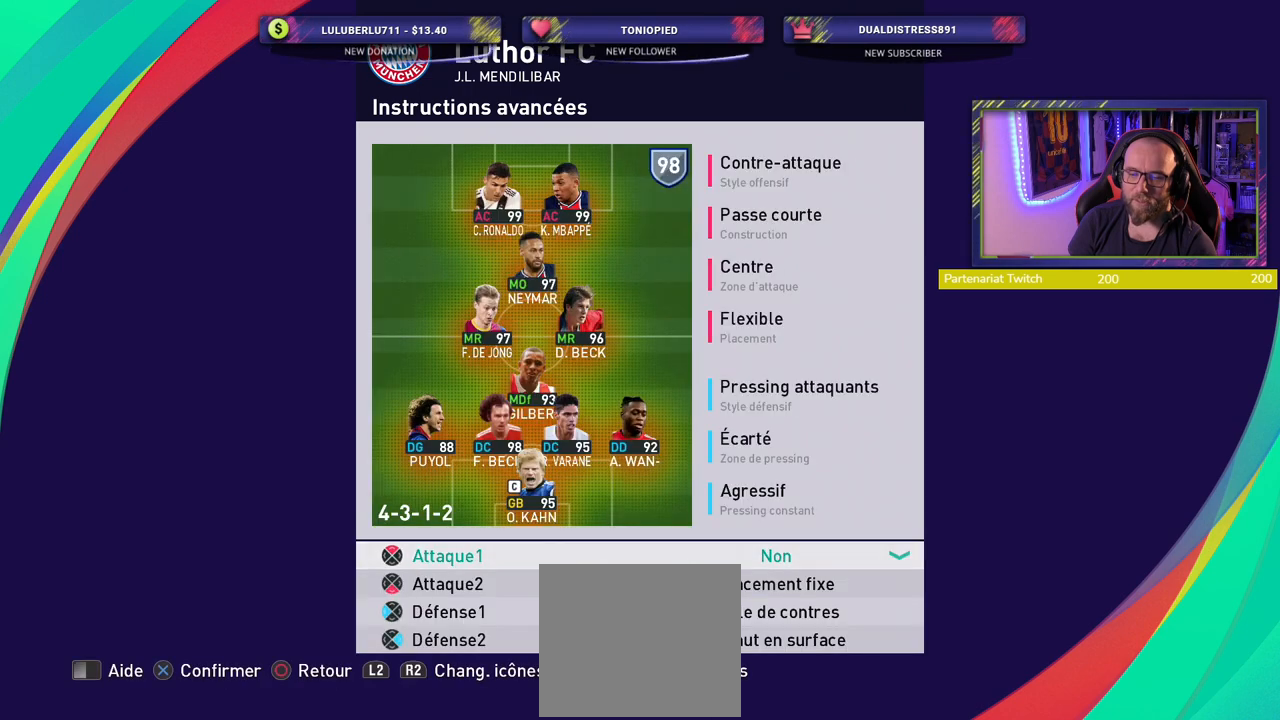
{"buttons": [], "left_stick": "center", "right_stick": "center", "events": [[80, "CROSS", "up"]]}
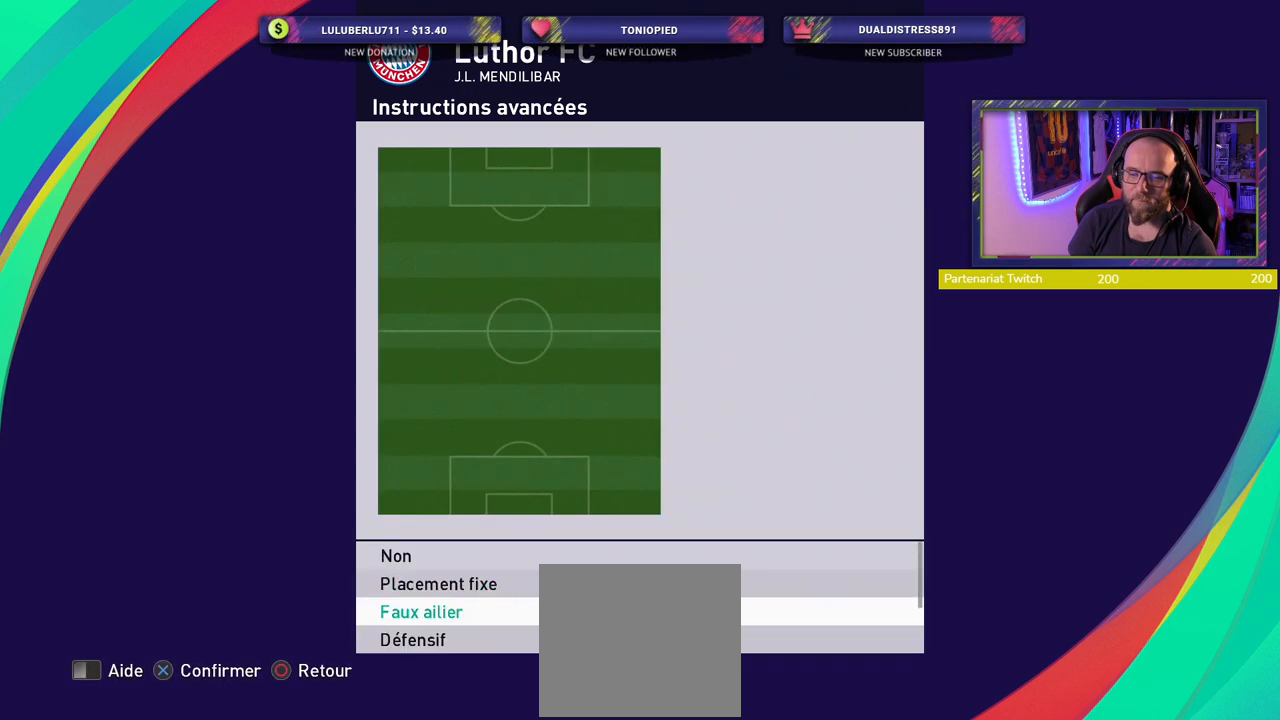
{"buttons": [], "left_stick": "center", "right_stick": "center", "events": [[120, "CROSS", "down"], [260, "CROSS", "up"]]}
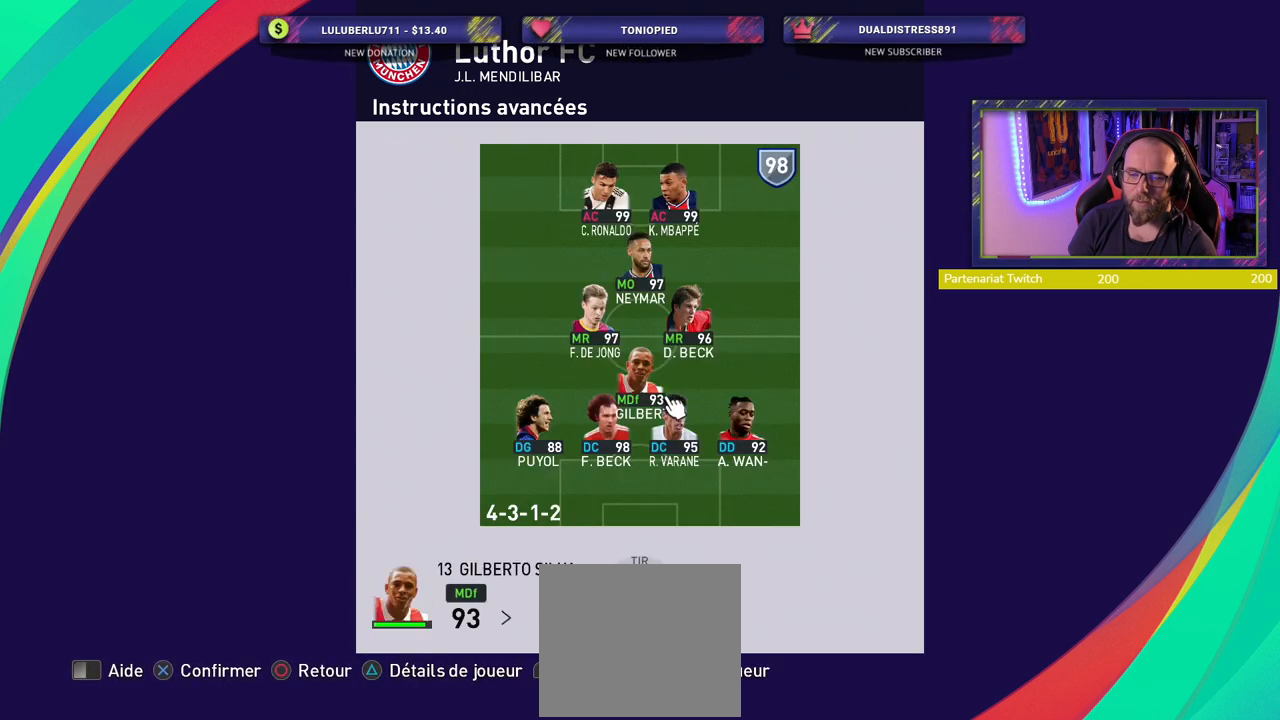
{"buttons": ["CROSS"], "left_stick": "center", "right_stick": "center", "events": [[380, "CROSS", "down"]]}
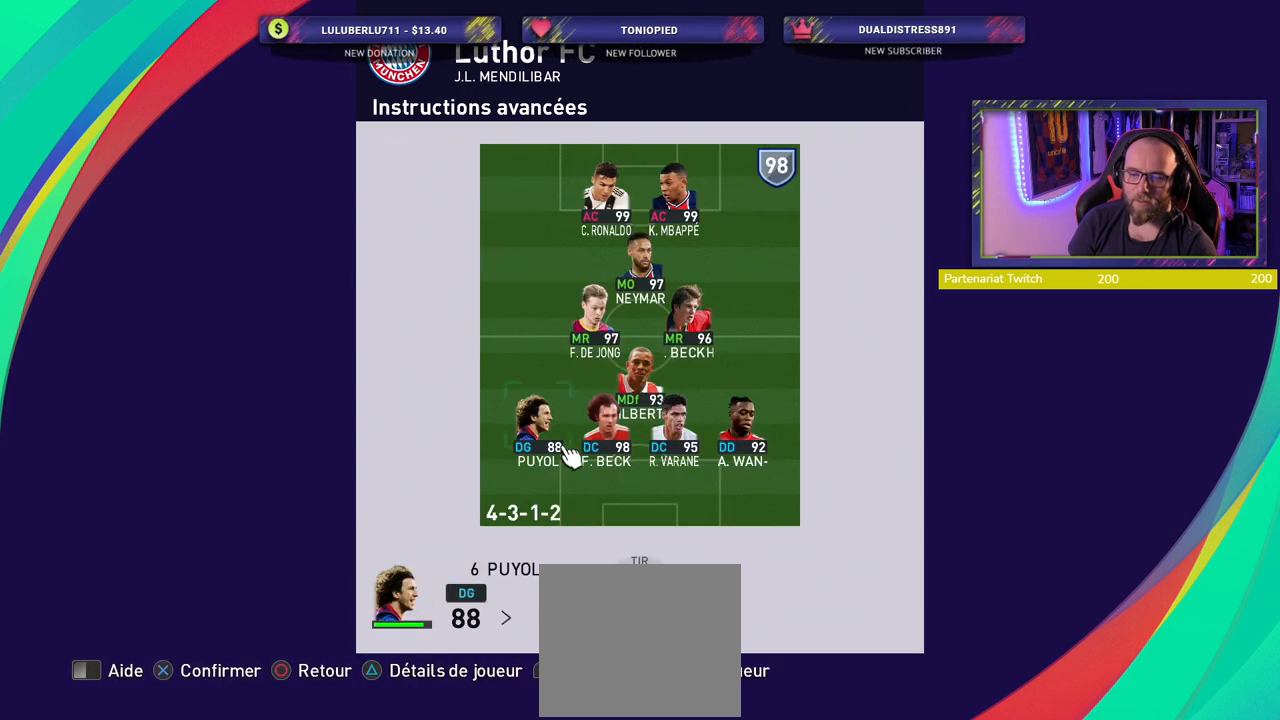
{"buttons": [], "left_stick": "center", "right_stick": "center", "events": [[20, "CROSS", "up"]]}
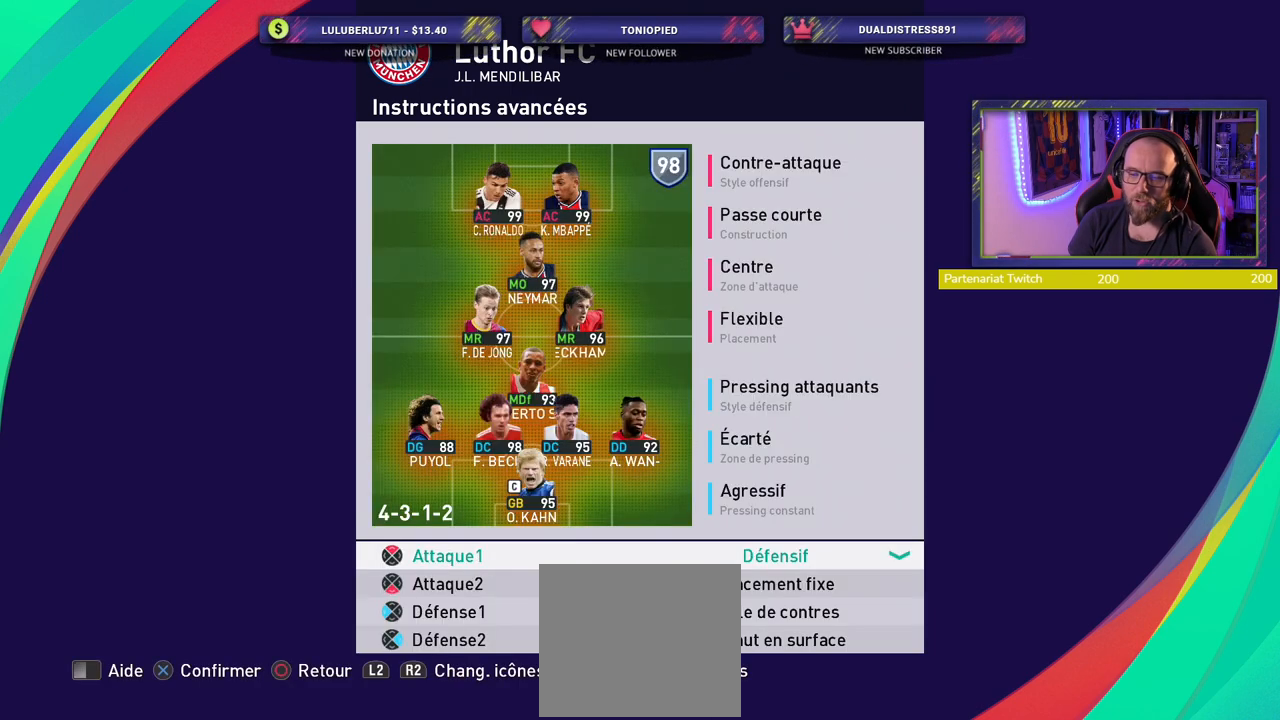
{"buttons": [], "left_stick": "center", "right_stick": "center", "events": []}